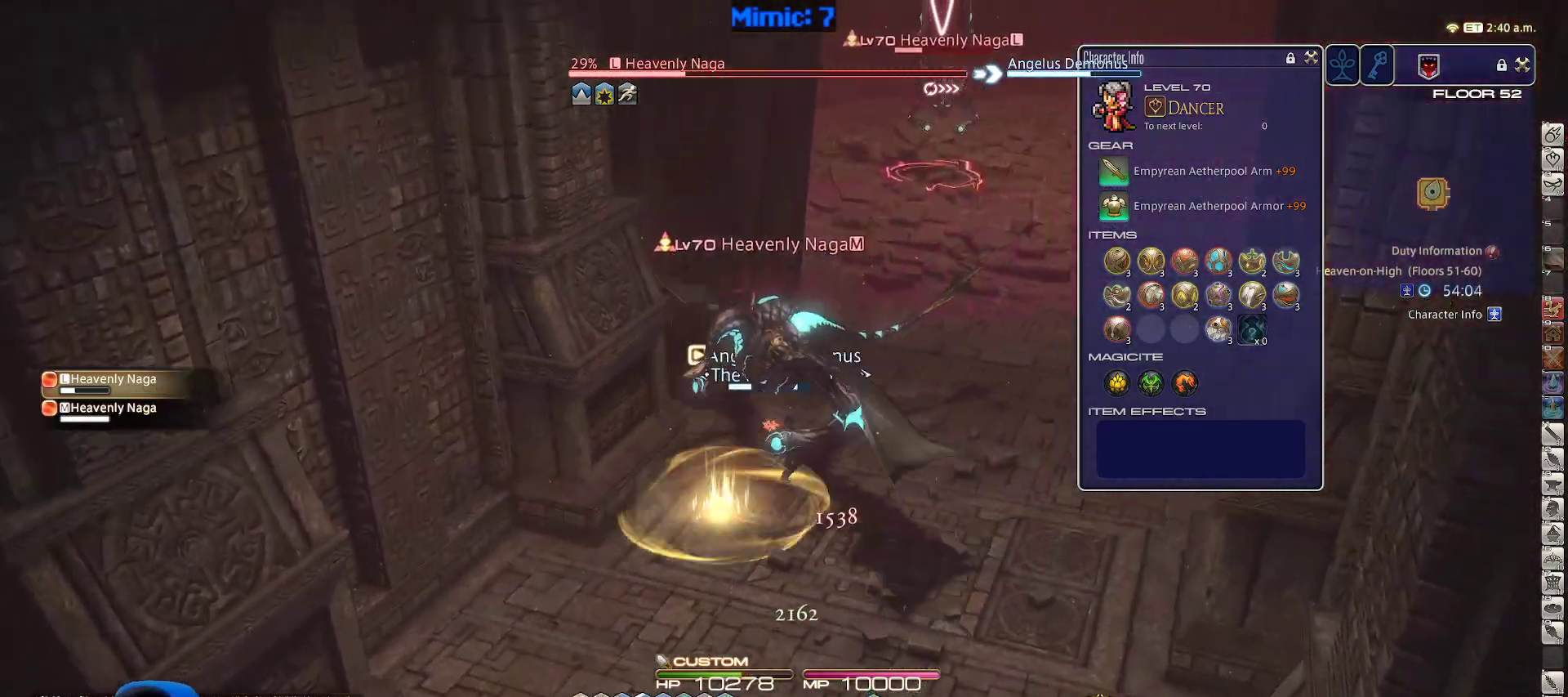
Gameplay with keyboard; each line is a JSON object with the keys held at the frame after it. "events" lists presses ("down") and releases ("up") of ".", "/", "0", "1", "2", "3", "4", "5", "6", "7", "8", "9", "a", "alt_l", "alt_r", "b", "backslash", "backspace", "c", "caps_lock", "comma", "ctrl_l", "ctrl_r", "d", "down", "e", "equals", "escape", "f", "f1", "f10", "f11", "f12", "f2", "f3", "f4", "f5", "f6", "f7", "f8", "f9", "g", "h", "i", "j", "k", "l", "lbracket", "left", "m", "minus", "n", "o", "p", "q", "quote", "r", "rbracket", "return", "right", "s", "semicolon", "shift_l", "shift_r", "space", "super", "t", "tab", "tilde", "u", "up", "v", "w", "x", "y" and "z" between this image and that frame as [ms after this image, input, new state], when the widget could be followed in between. No other keys are recorded. Mouse input is not recorded.
{"keys": ["1", "w"], "events": [[50, "1", "up"], [133, "1", "down"], [183, "1", "up"], [233, "1", "down"], [283, "1", "up"], [317, "1", "down"], [417, "1", "up"], [417, "d", "up"], [467, "1", "down"]]}
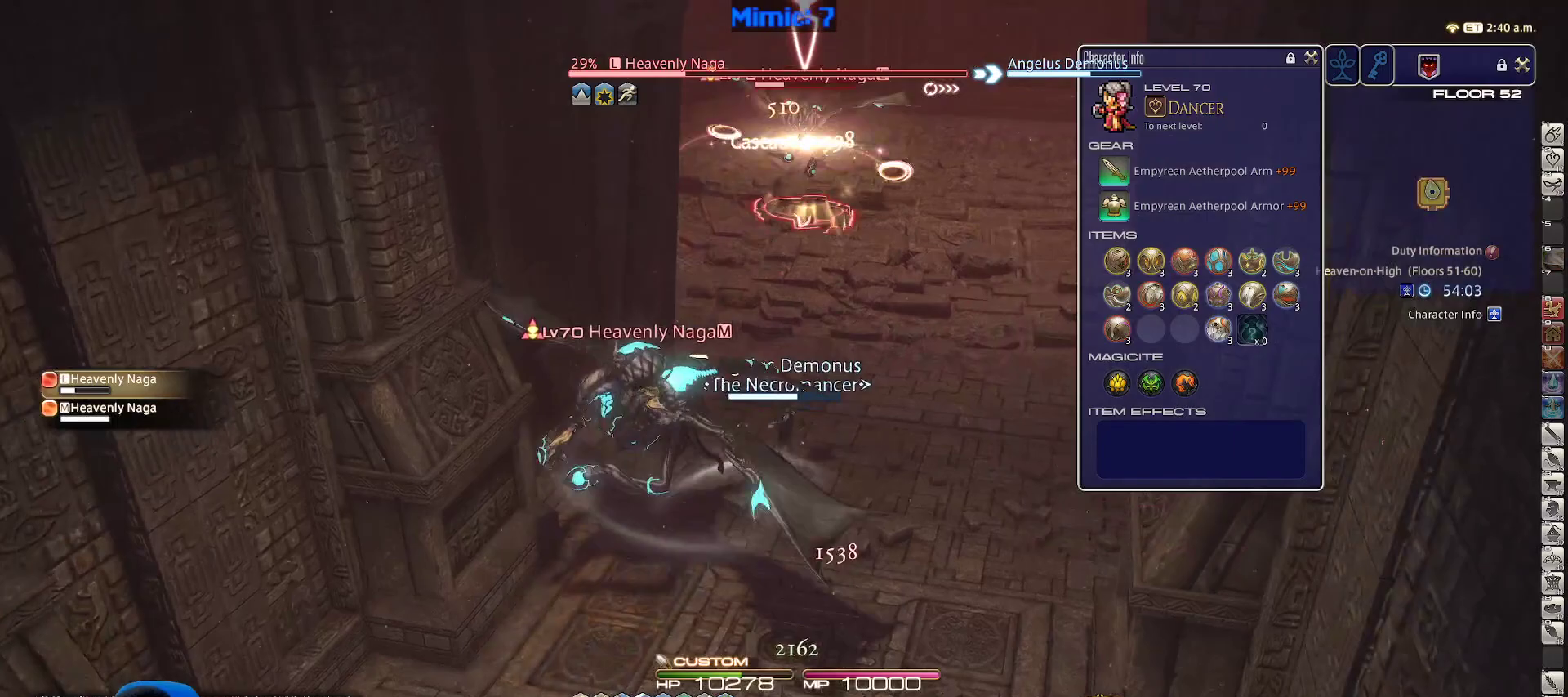
{"keys": ["w"], "events": [[17, "1", "up"], [150, "1", "down"], [200, "1", "up"]]}
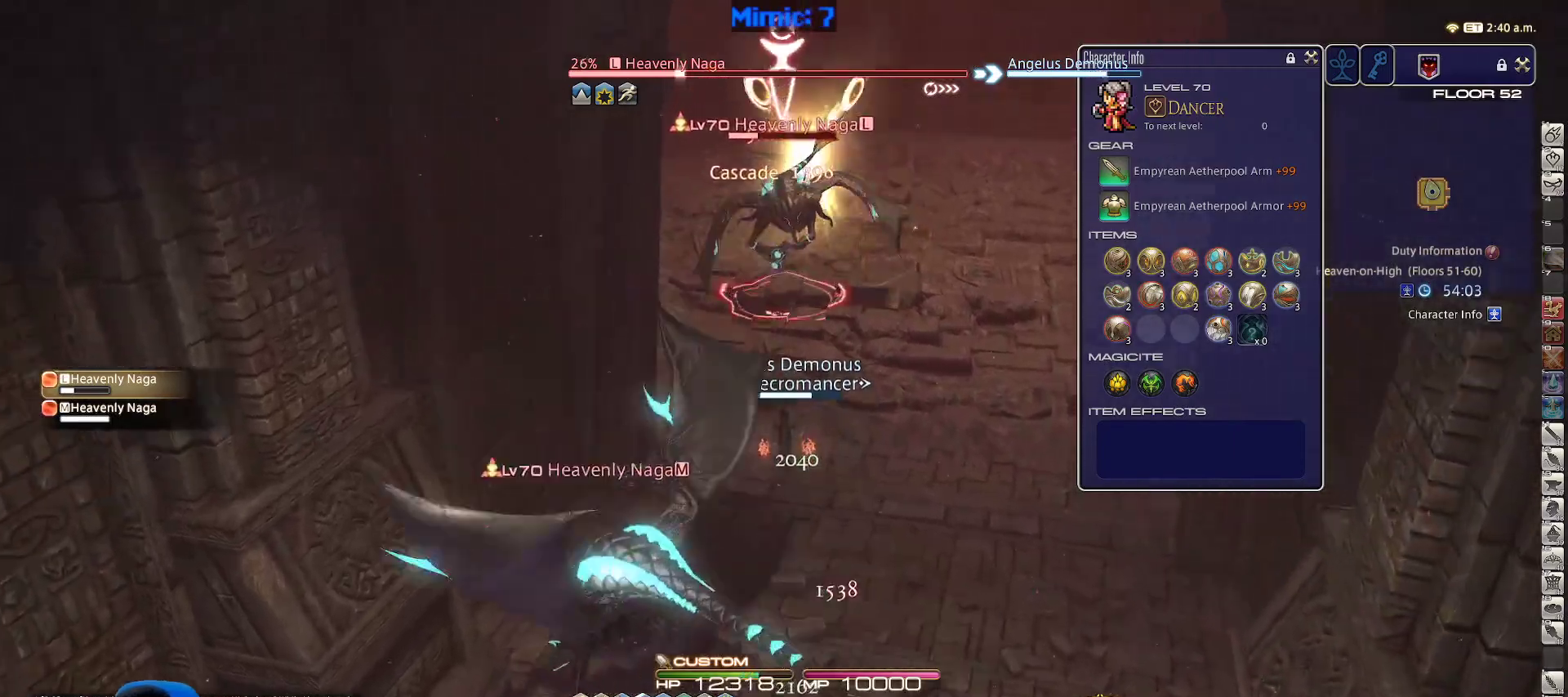
{"keys": ["d", "p", "return", "w"], "events": [[183, "p", "down"], [317, "d", "down"], [317, "space", "down"], [450, "return", "down"], [450, "space", "up"]]}
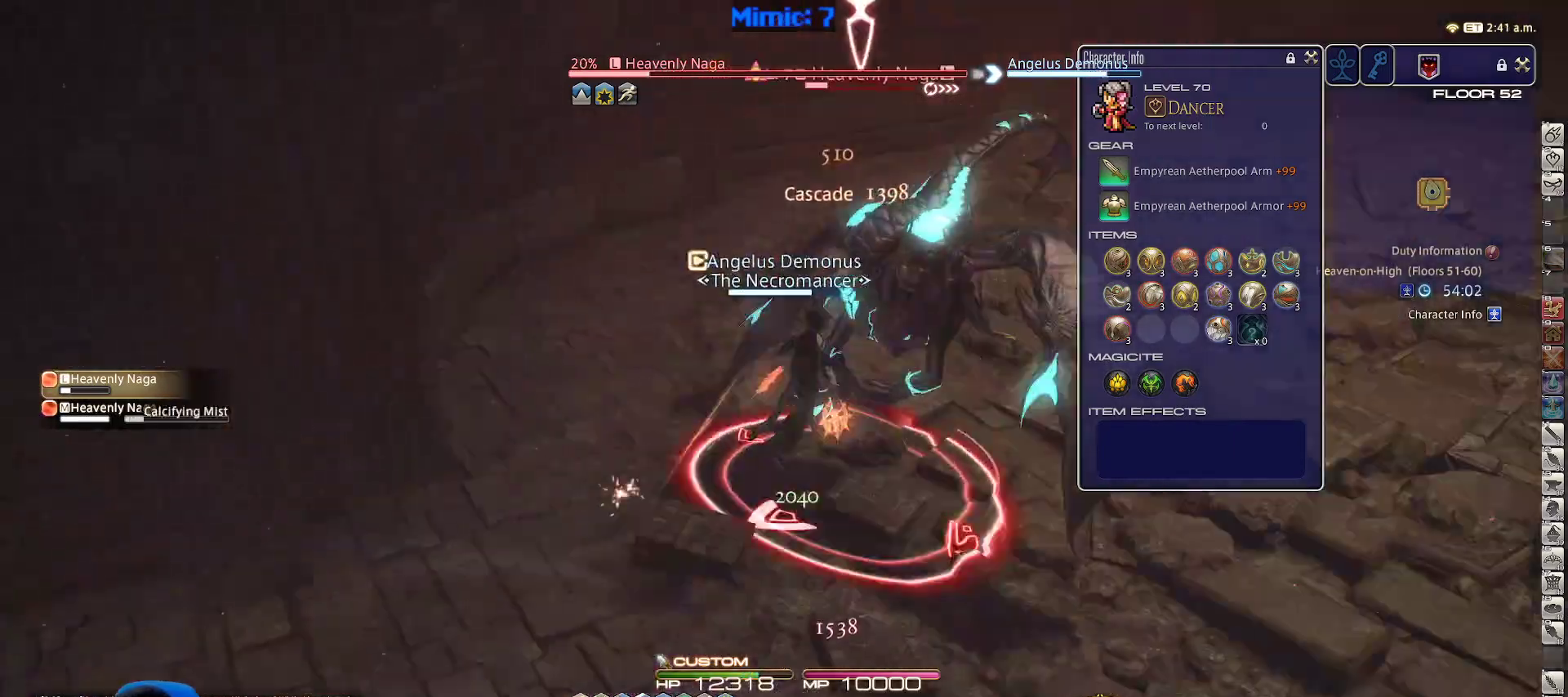
{"keys": ["d", "p", "s"], "events": [[33, "return", "up"], [283, "w", "up"], [467, "s", "down"]]}
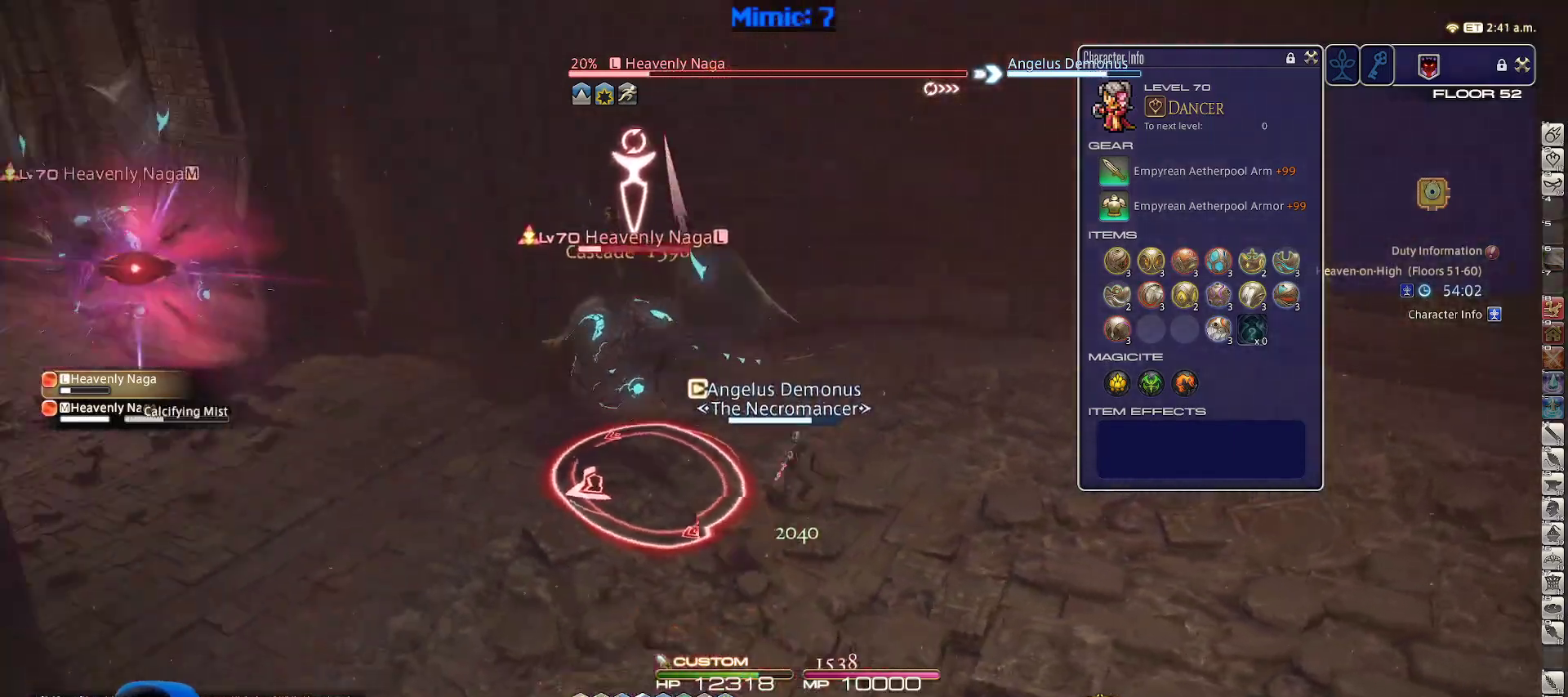
{"keys": ["d", "p", "s"], "events": [[67, "minus", "down"], [100, "2", "down"], [150, "minus", "up"], [200, "2", "up"], [200, "minus", "down"], [250, "2", "down"], [283, "minus", "up"], [283, "p", "up"], [333, "p", "down"], [433, "2", "up"]]}
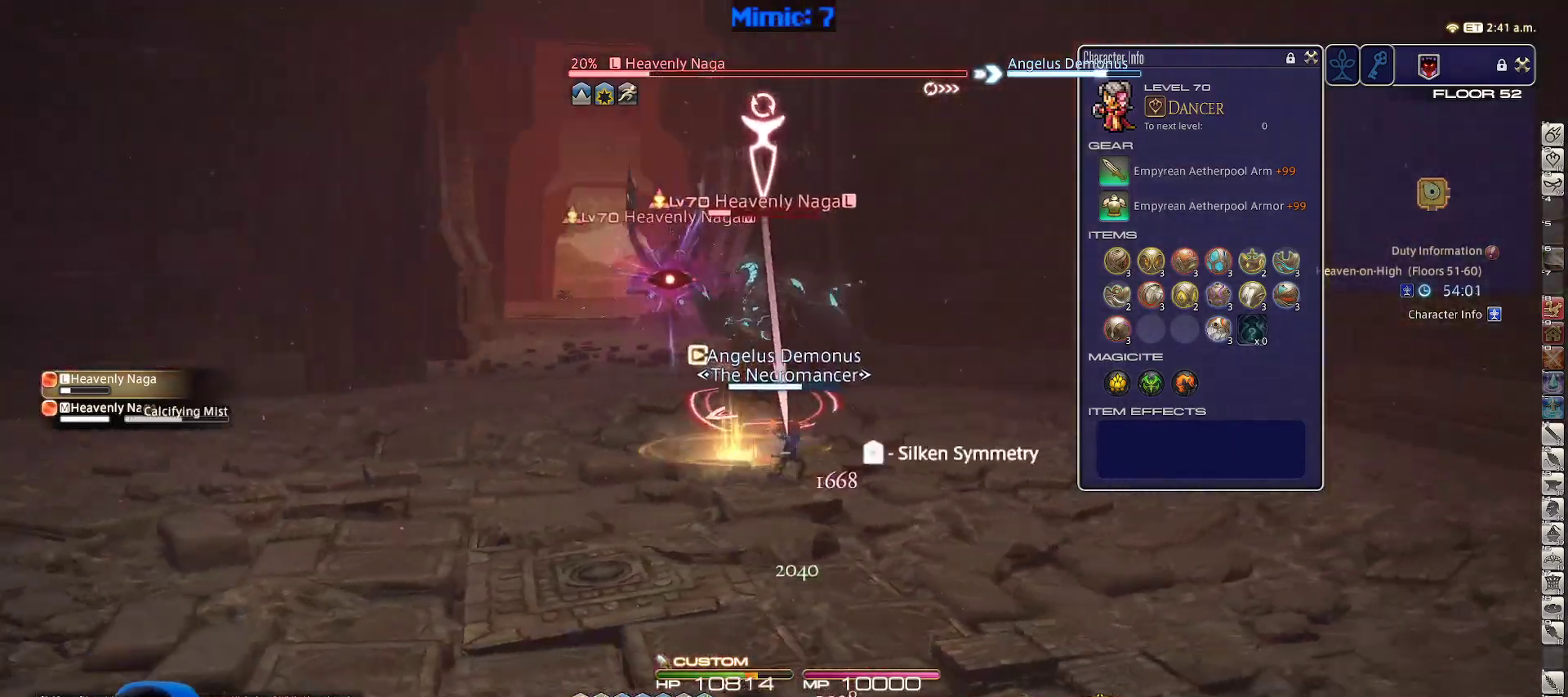
{"keys": ["alt_r", "s"], "events": [[117, "d", "up"], [117, "p", "up"], [183, "lbracket", "down"], [267, "lbracket", "up"], [500, "alt_r", "down"]]}
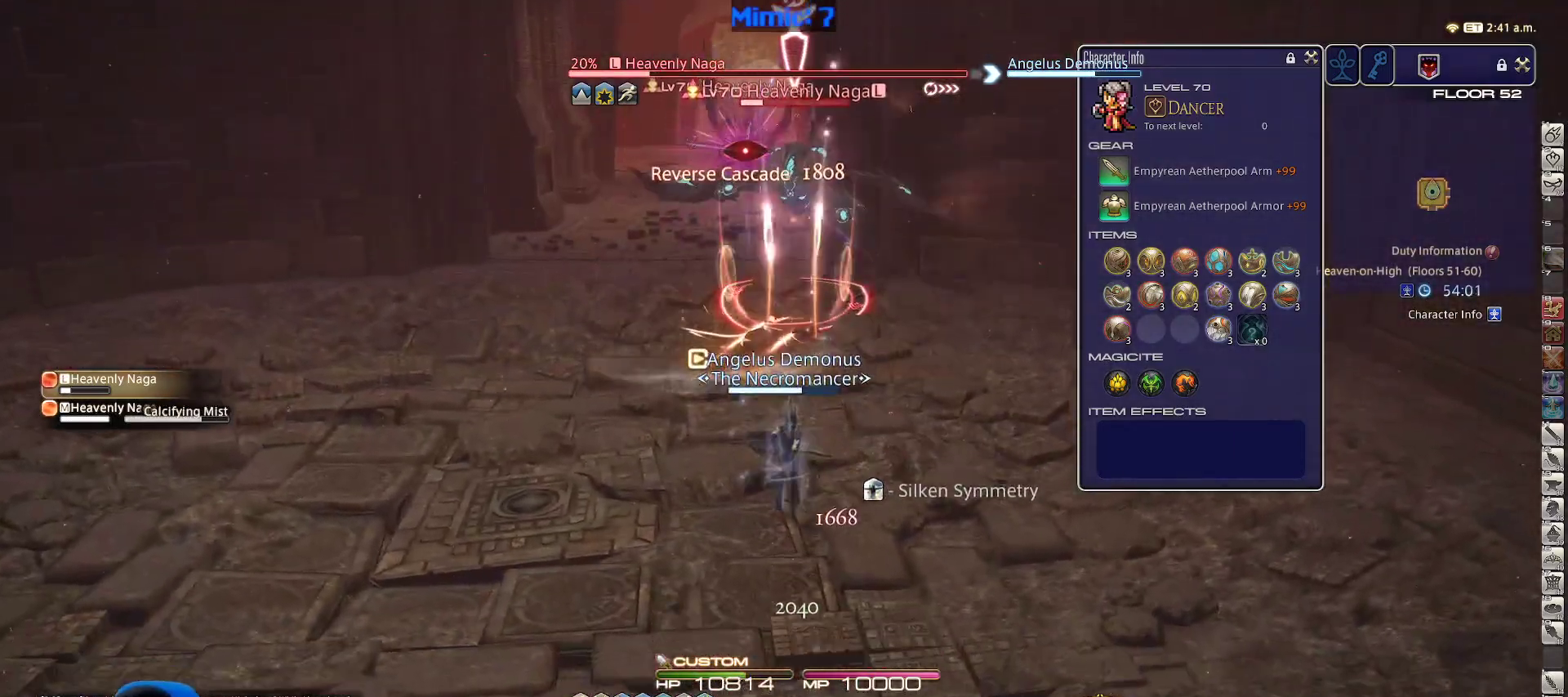
{"keys": ["d", "rbracket", "s"], "events": [[283, "1", "down"], [383, "1", "up"], [383, "alt_r", "up"], [383, "d", "down"], [383, "rbracket", "down"]]}
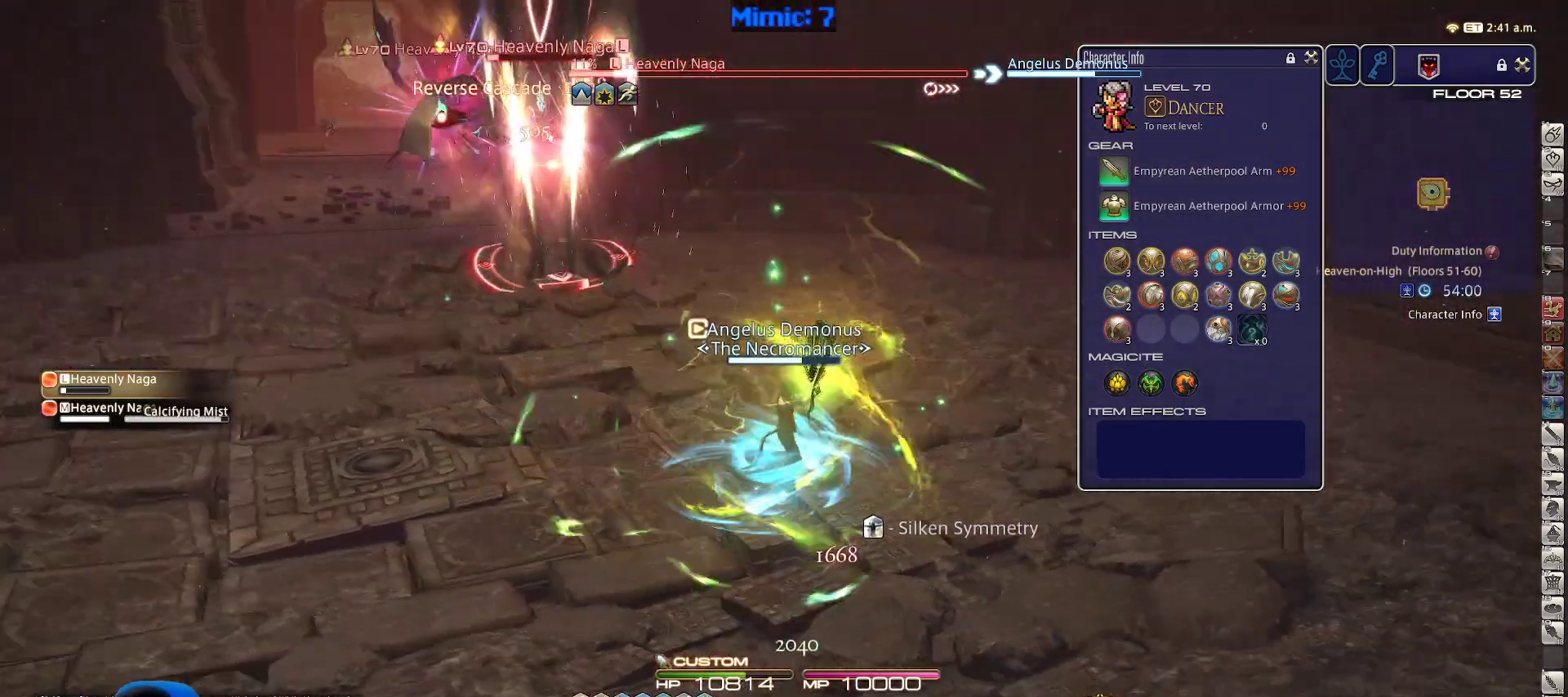
{"keys": ["d", "s"], "events": [[150, "rbracket", "up"]]}
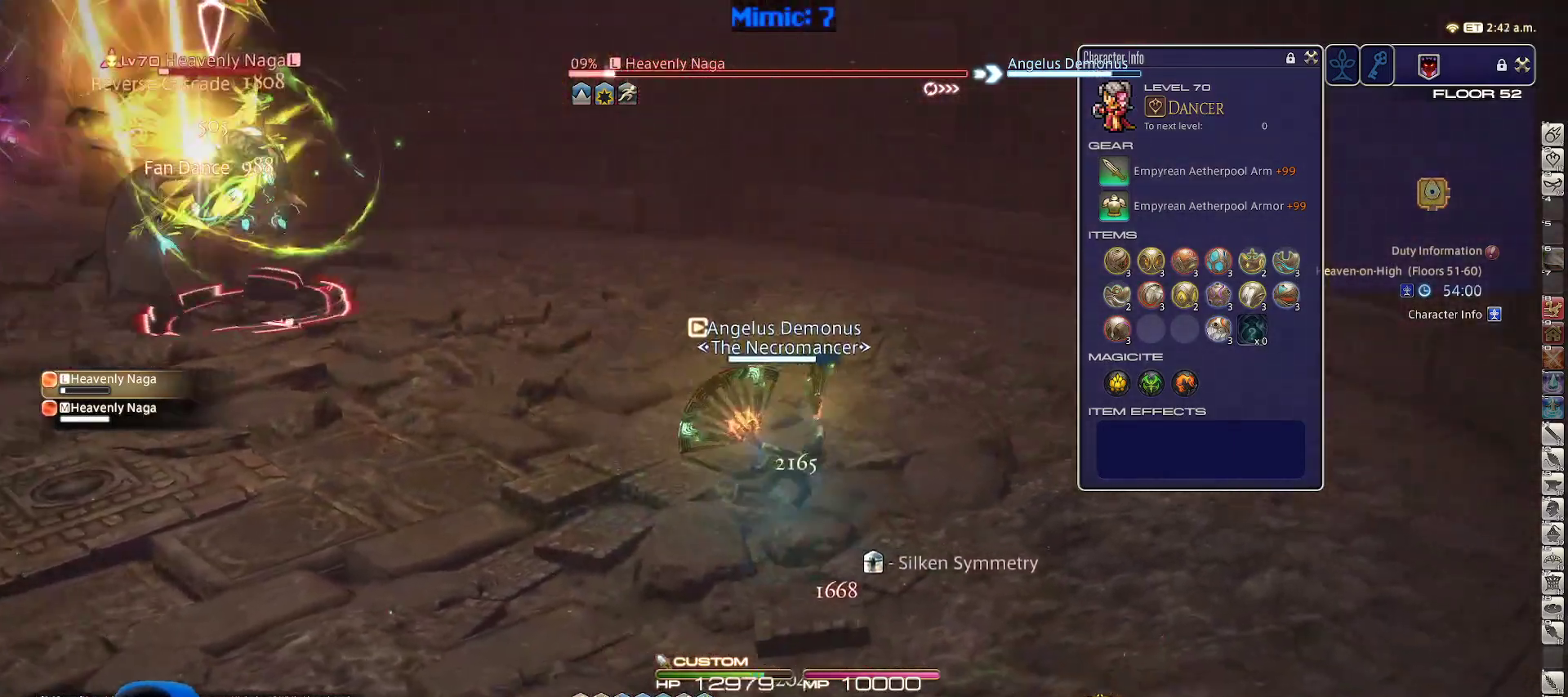
{"keys": ["s"], "events": [[67, "p", "down"], [217, "d", "up"], [217, "p", "up"]]}
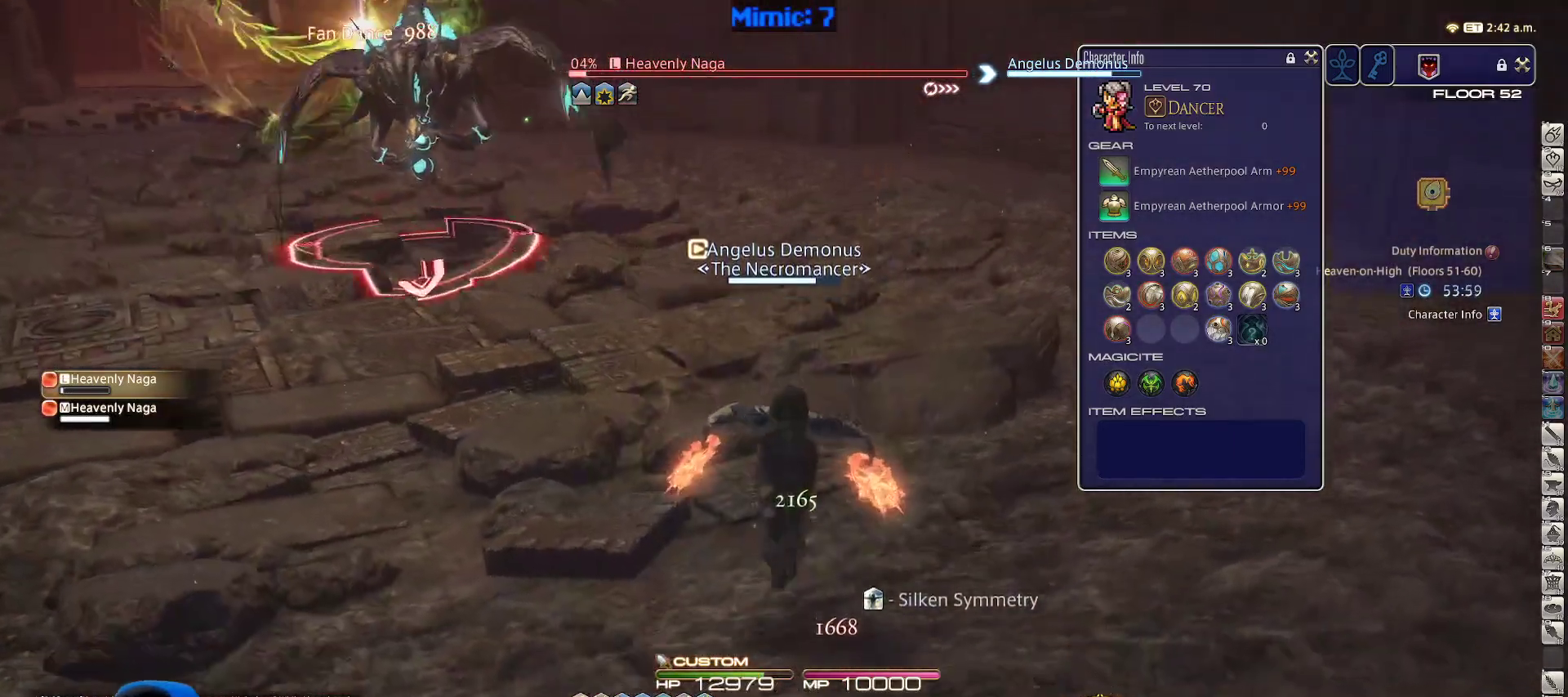
{"keys": ["d", "rbracket"], "events": [[83, "rbracket", "down"], [200, "d", "down"], [283, "s", "up"]]}
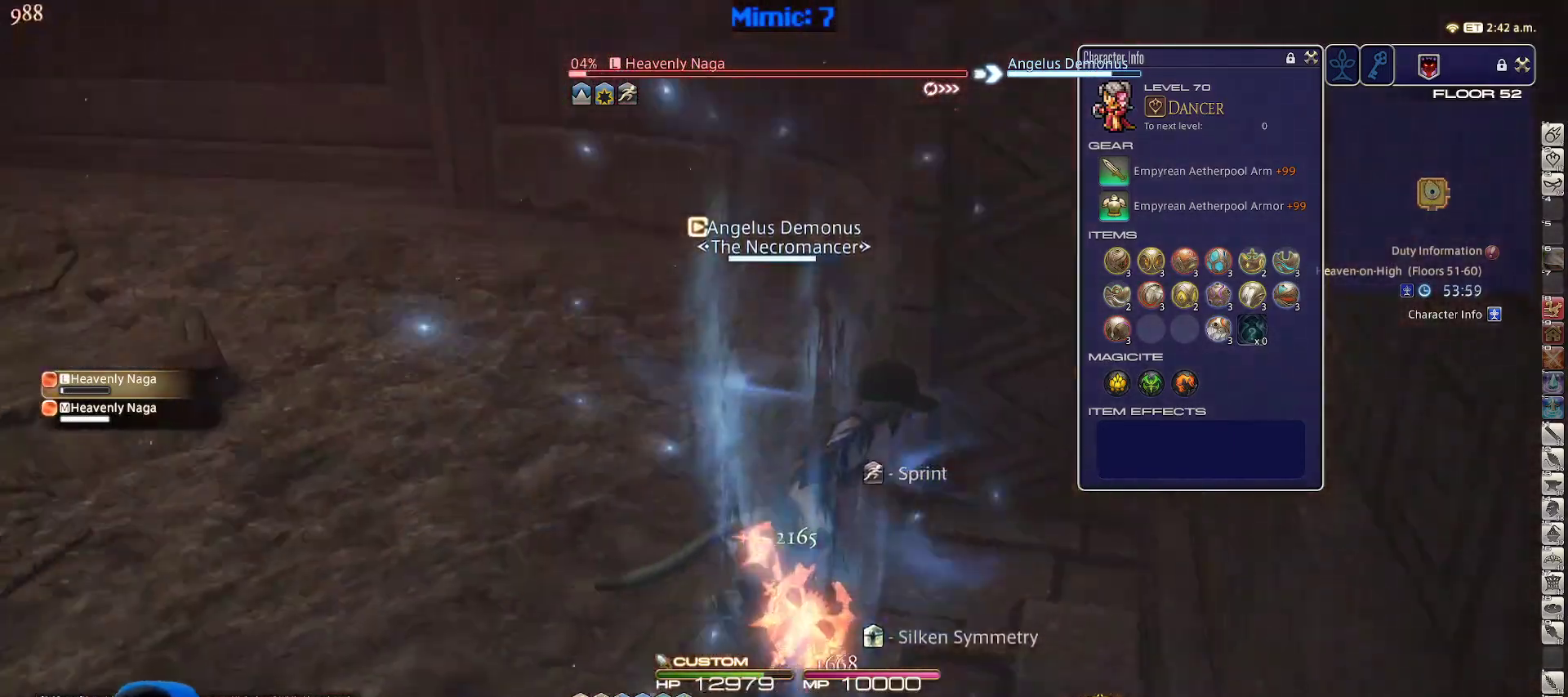
{"keys": ["d", "s"], "events": [[17, "3", "down"], [100, "rbracket", "up"], [150, "3", "up"], [483, "s", "down"]]}
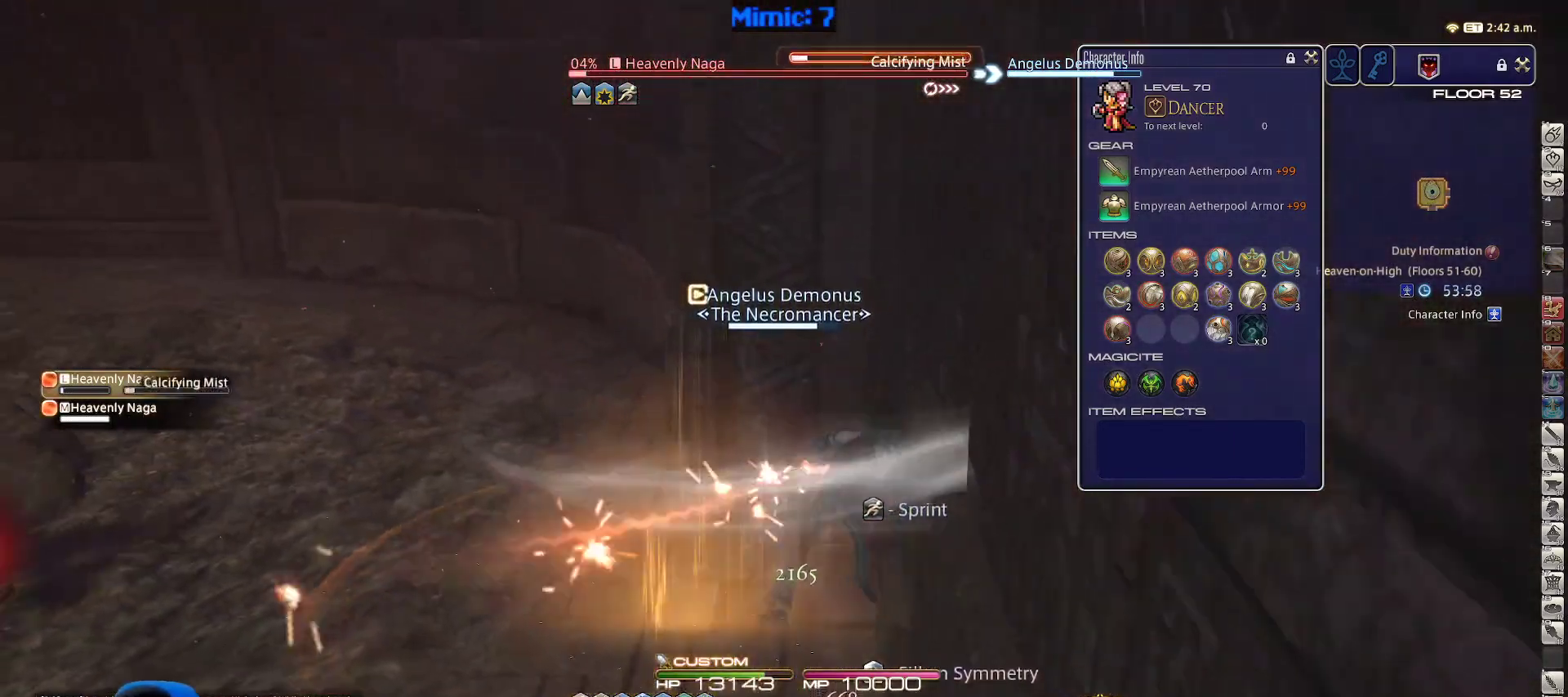
{"keys": ["d", "s"], "events": [[167, "rbracket", "down"], [317, "rbracket", "up"]]}
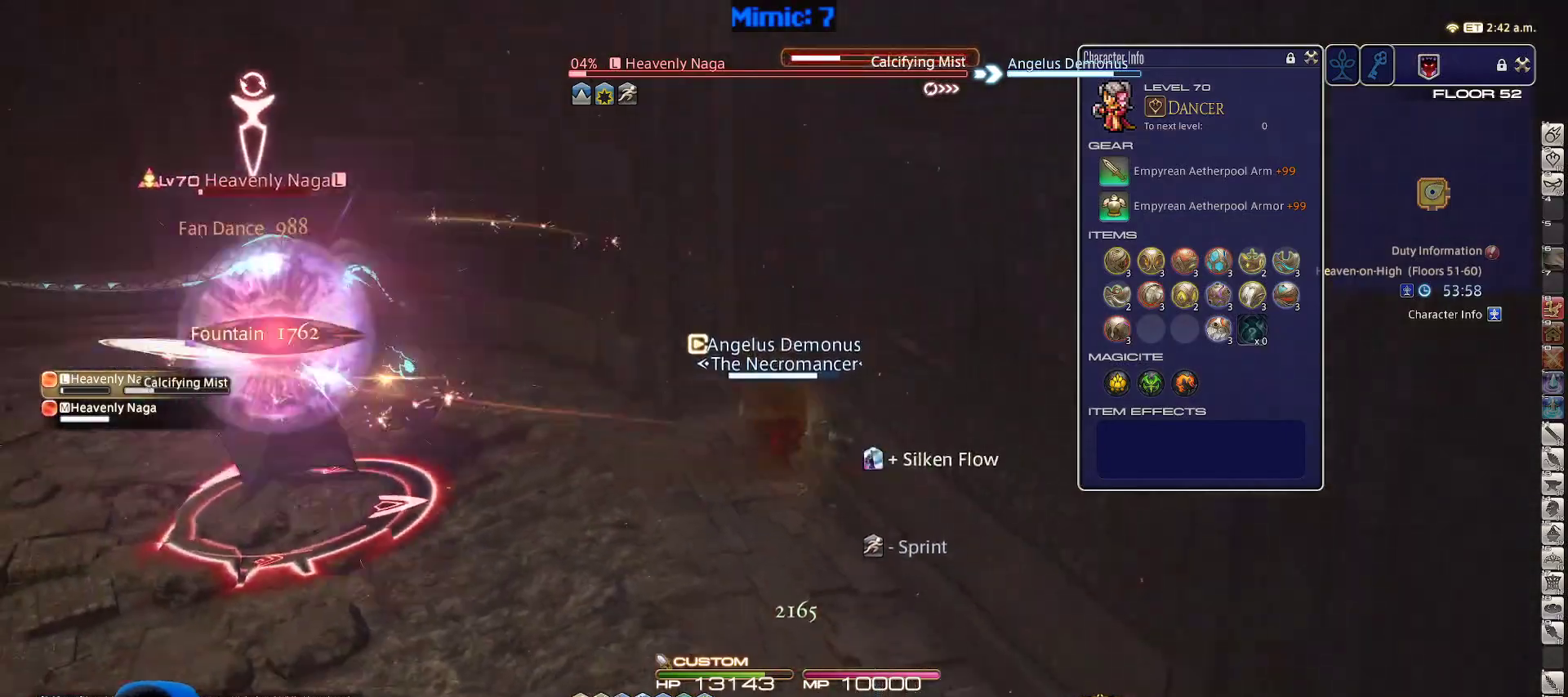
{"keys": ["a", "s"], "events": [[83, "a", "down"], [183, "d", "up"]]}
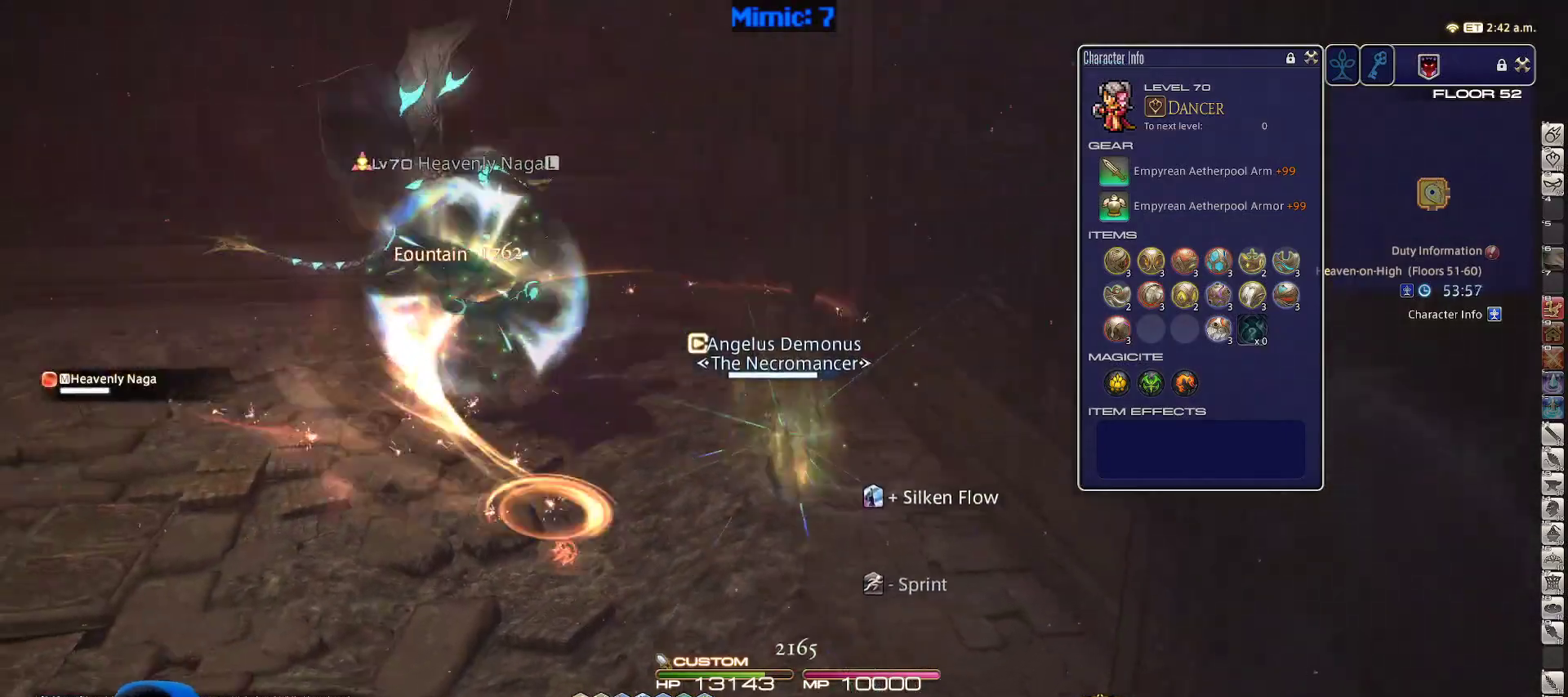
{"keys": ["a", "p", "space", "w"], "events": [[17, "p", "down"], [200, "s", "up"], [383, "w", "down"], [433, "space", "down"]]}